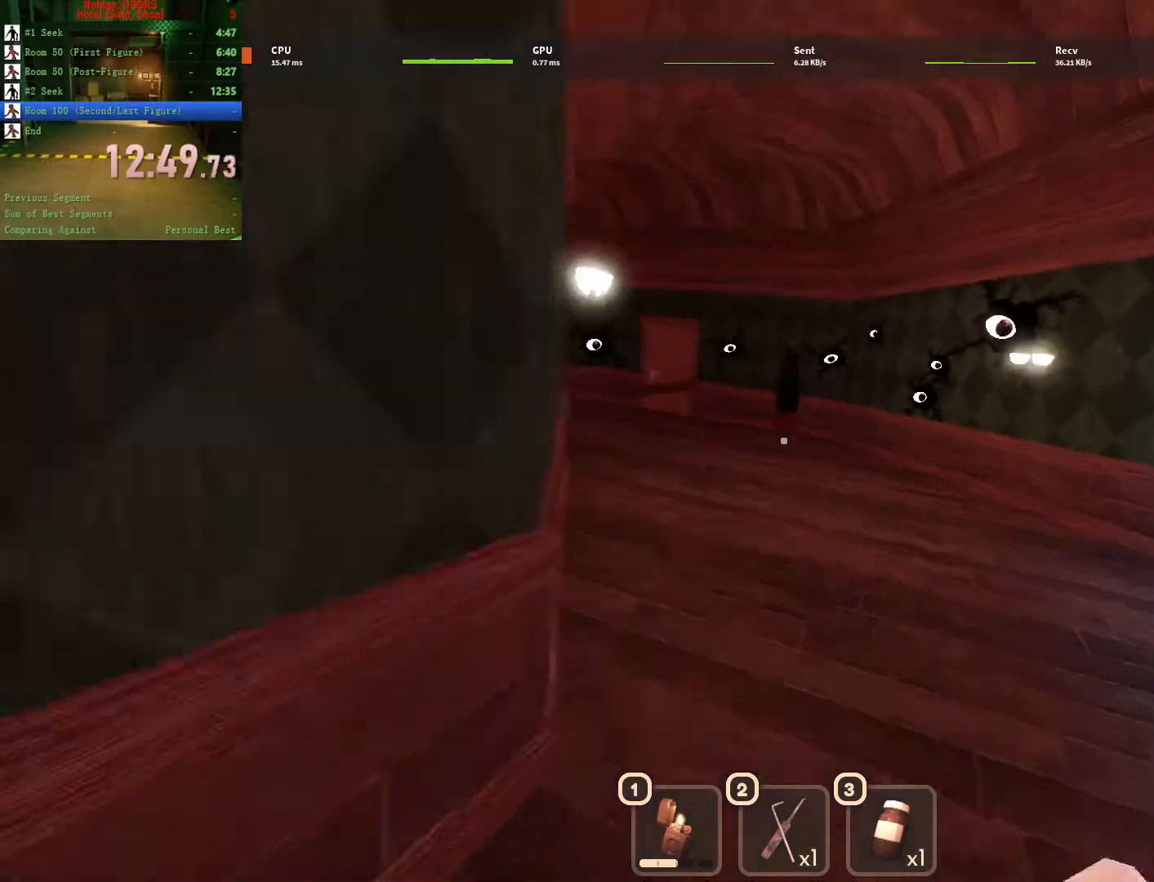
Gameplay with keyboard and mouse; each line is a JSON object with the keys and mouse buttons held at the frame after it. "events" lists presses ("down") and releases ("up") of "1", "2", "3", "a", "c", "ctrl", "d", "e", "q", "s", "shift", "space", "tab", "tilde", "w", "x", "z", "mouse_left", "mouse_wheel", "mouse_right", "mouse_mb4" and "mouse_mb5" between this image and that frame as [ms after this image, input, new state], when the widget could be followed in between. "mouse_left", "mouse_wheel", "mouse_right", "mouse_mb4", "mouse_mb5" = the "left", "wheel", "right", "mb4", "mb5" buttons of the "mouse" list. No other keys are recorded. "wheel" means that the mouse wheel is clicked or scrolled. Not read: mouse_move.
{"keys": ["w"], "mouse": [], "events": []}
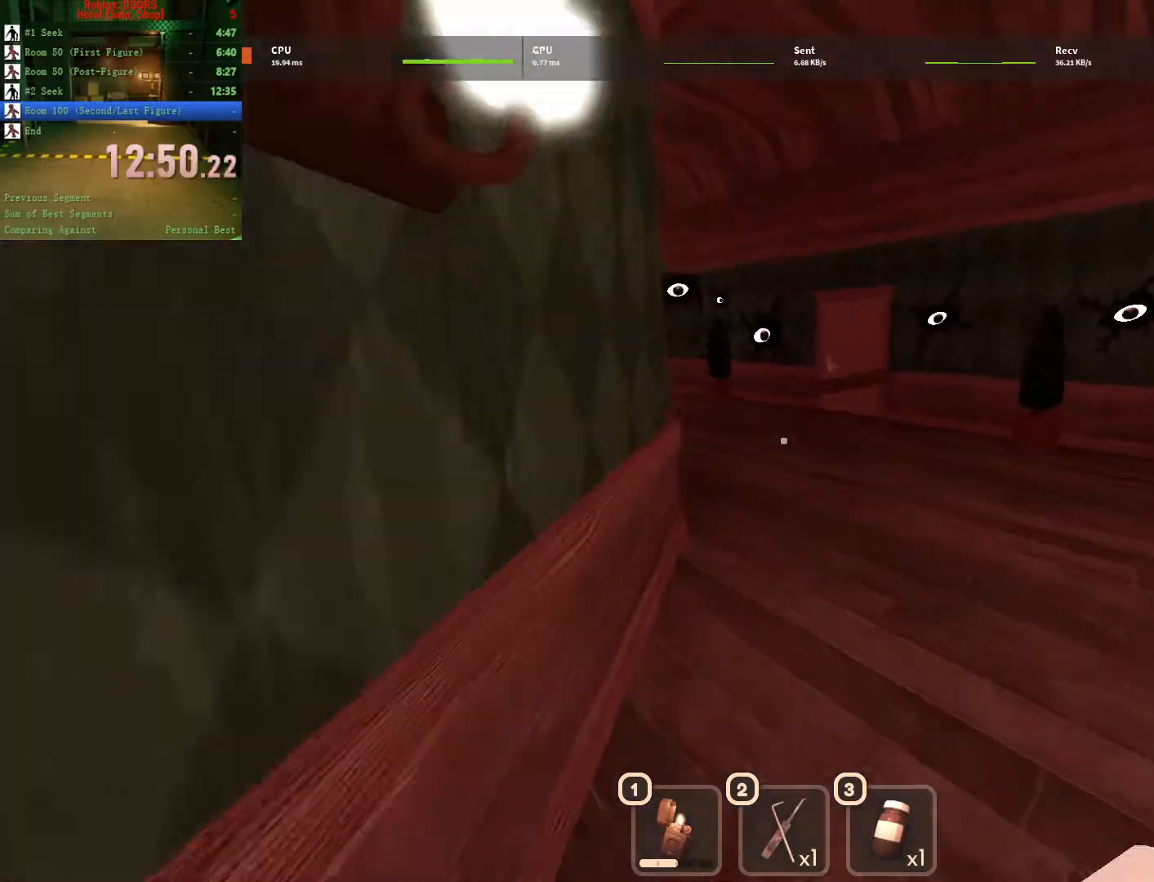
{"keys": ["w"], "mouse": [], "events": []}
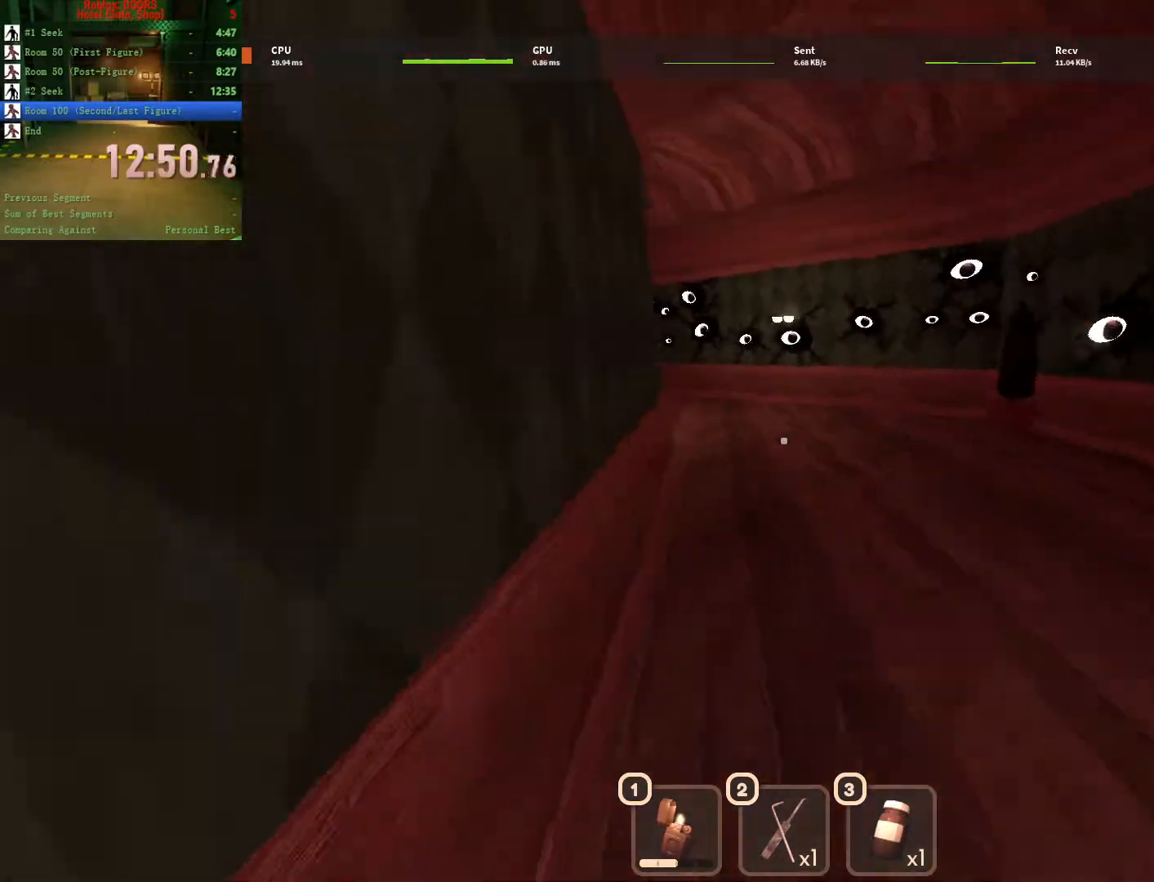
{"keys": ["w"], "mouse": [], "events": []}
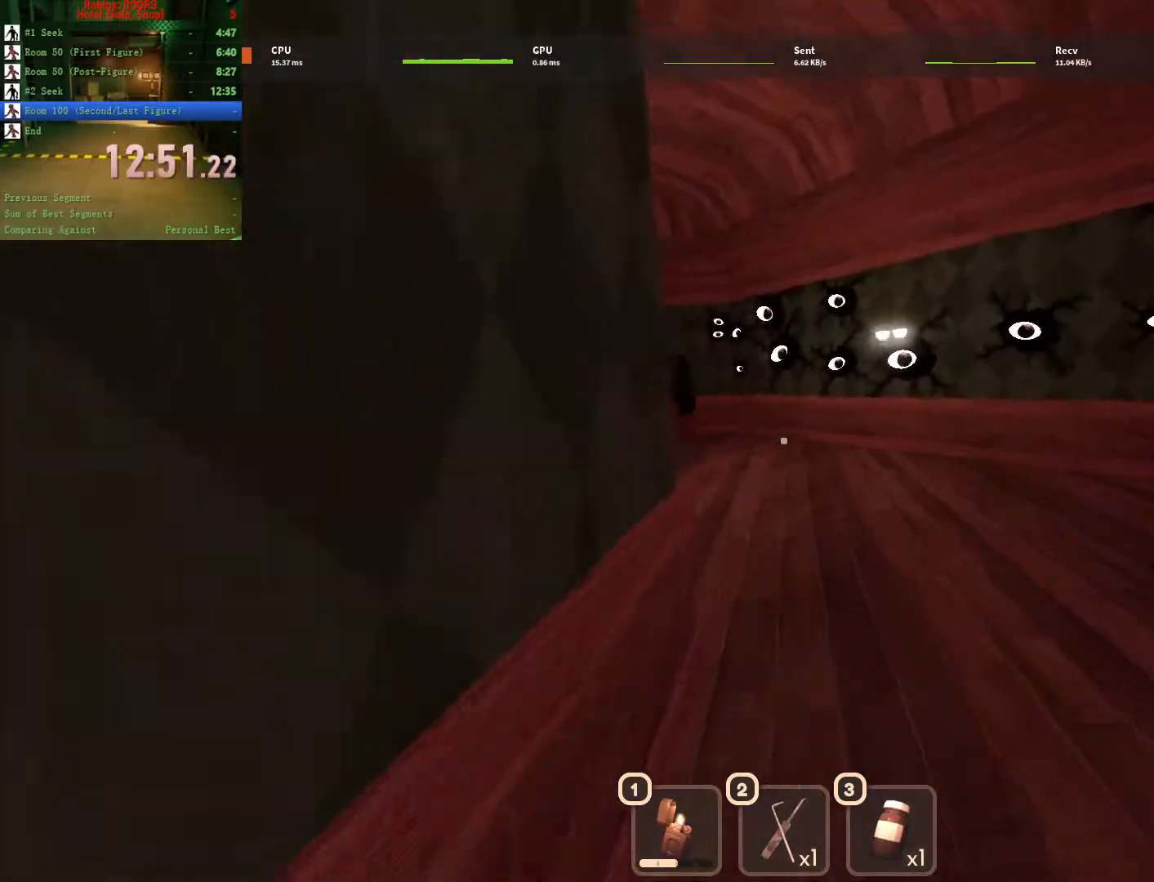
{"keys": ["w"], "mouse": [], "events": []}
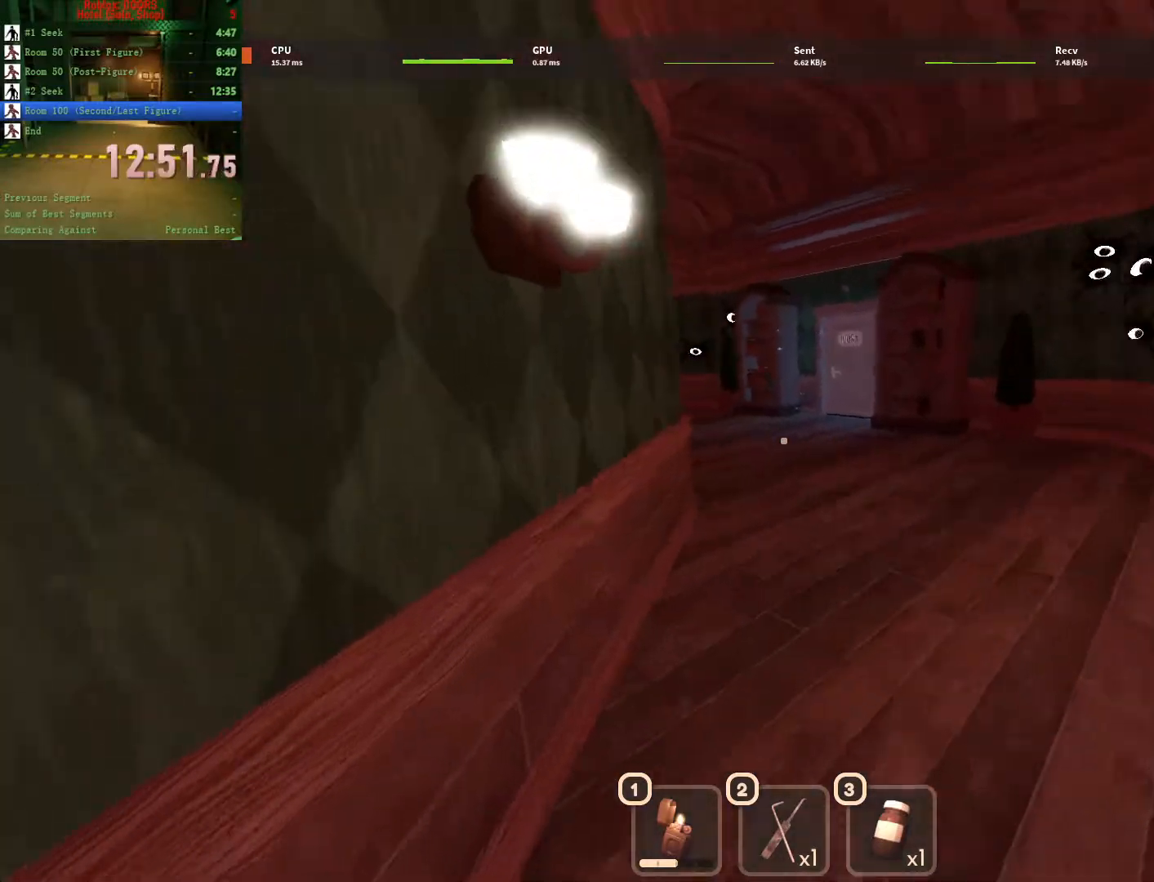
{"keys": ["w"], "mouse": [], "events": []}
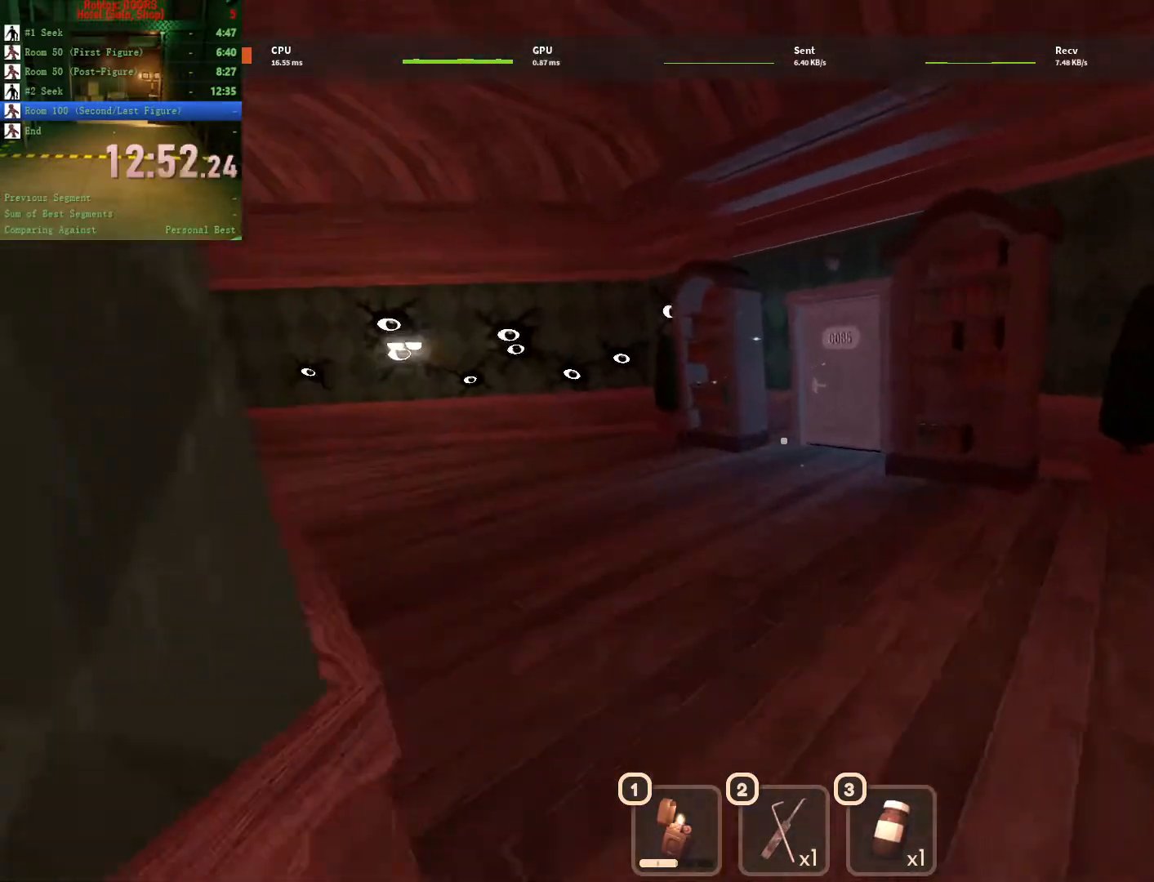
{"keys": ["w"], "mouse": [], "events": []}
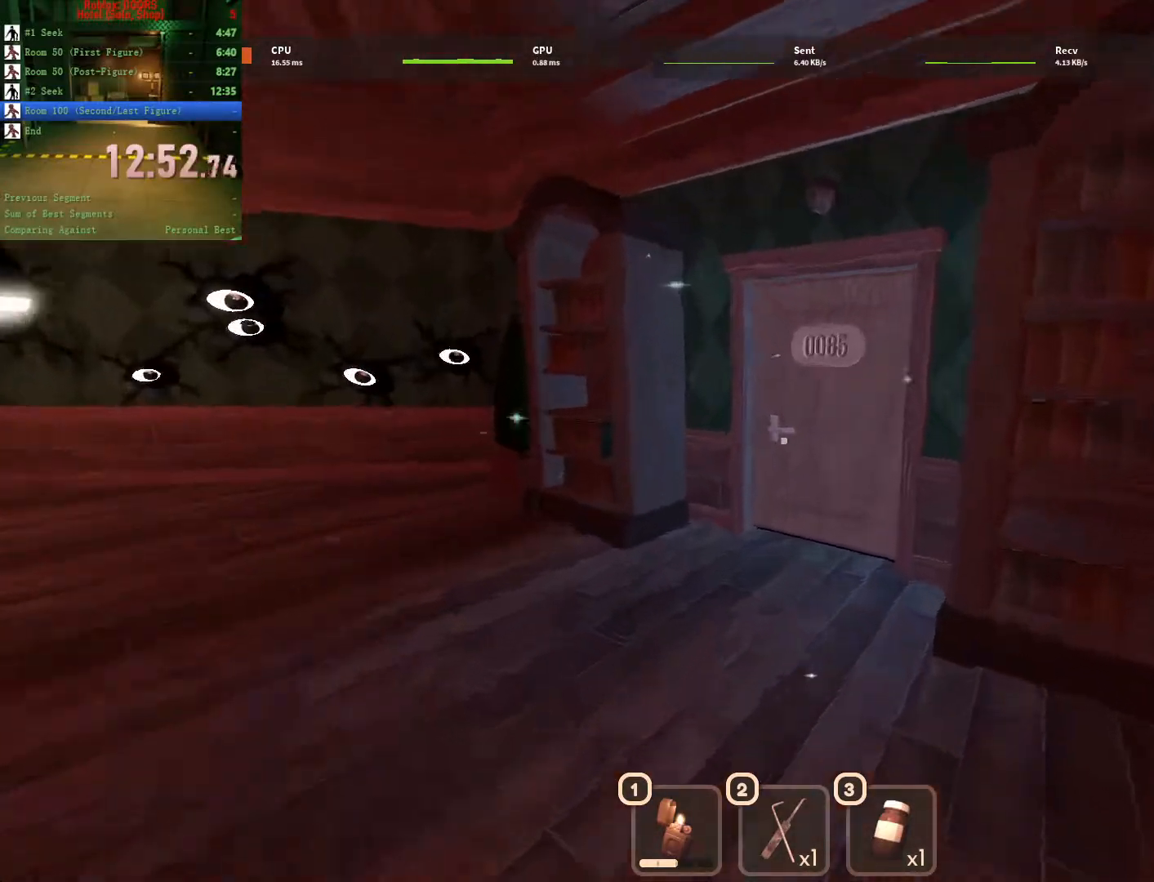
{"keys": ["w"], "mouse": [], "events": []}
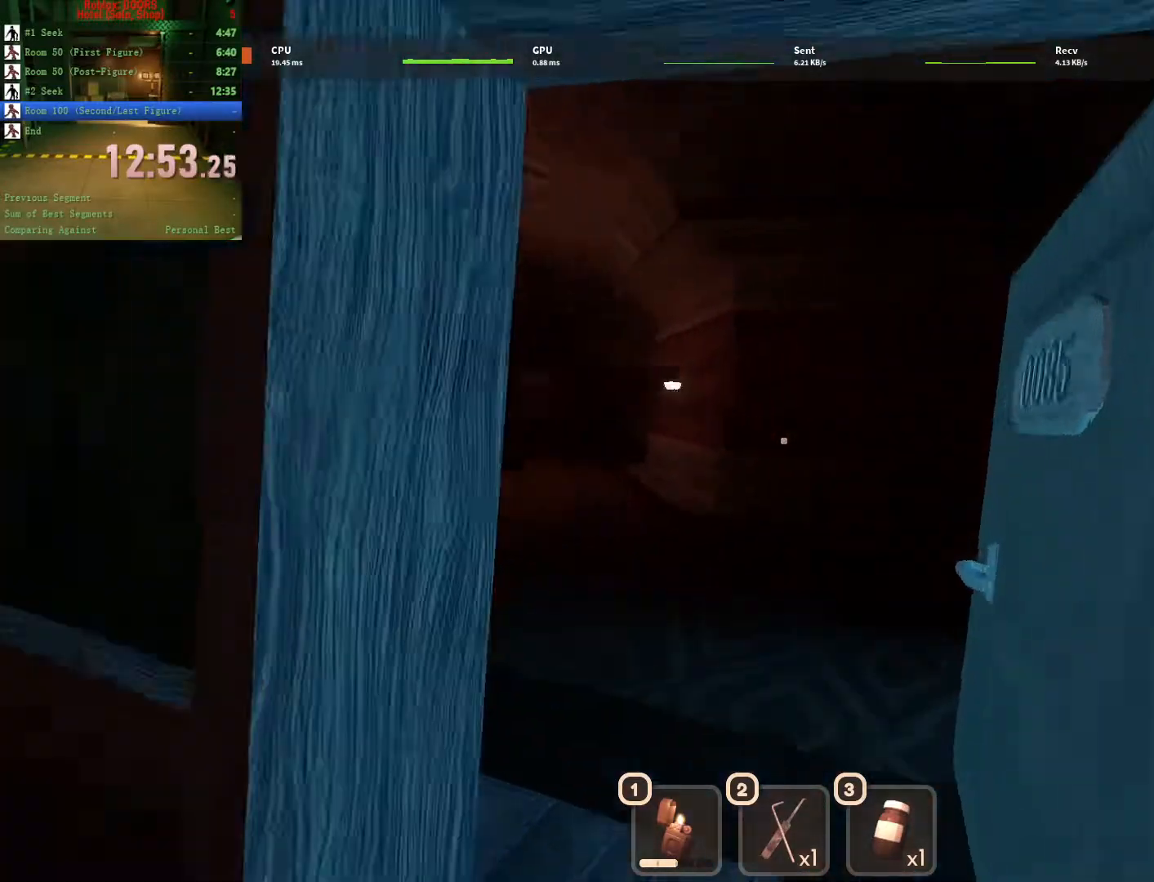
{"keys": ["w"], "mouse": [], "events": []}
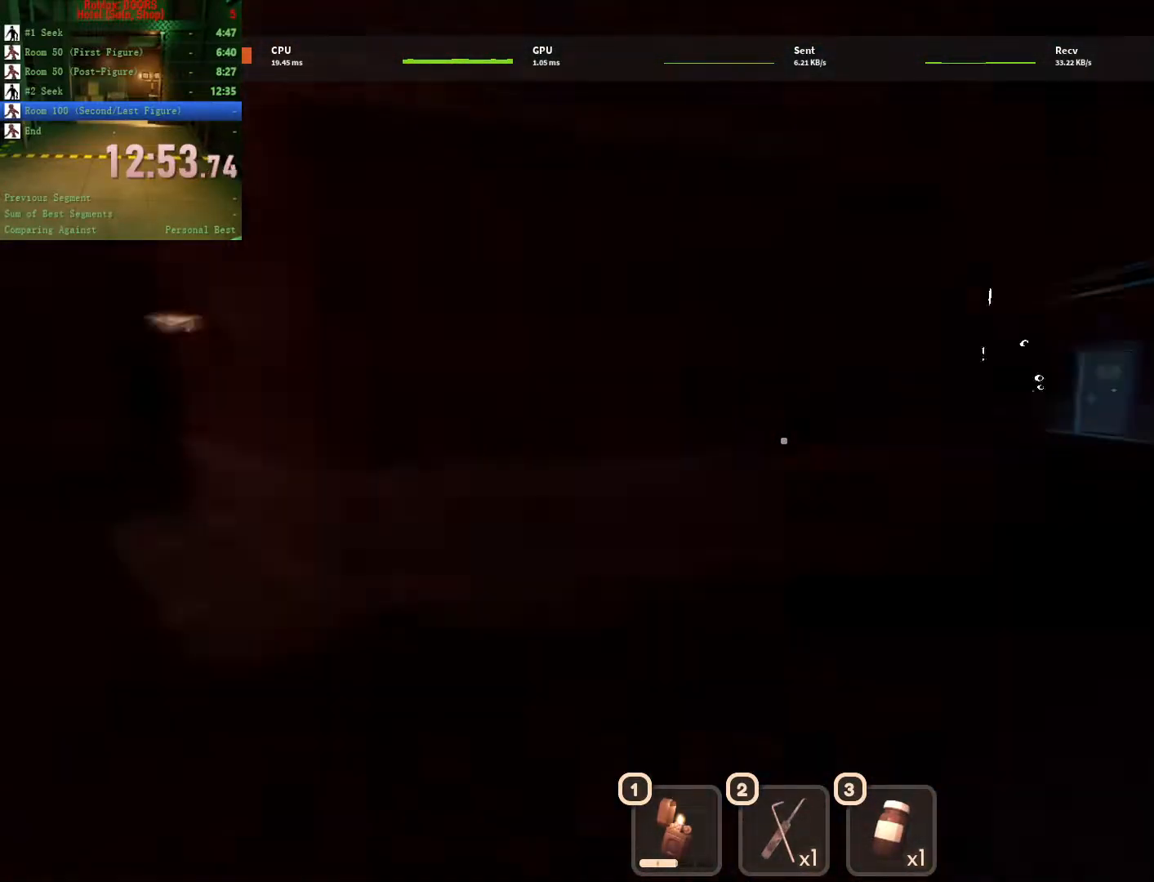
{"keys": ["w"], "mouse": [], "events": []}
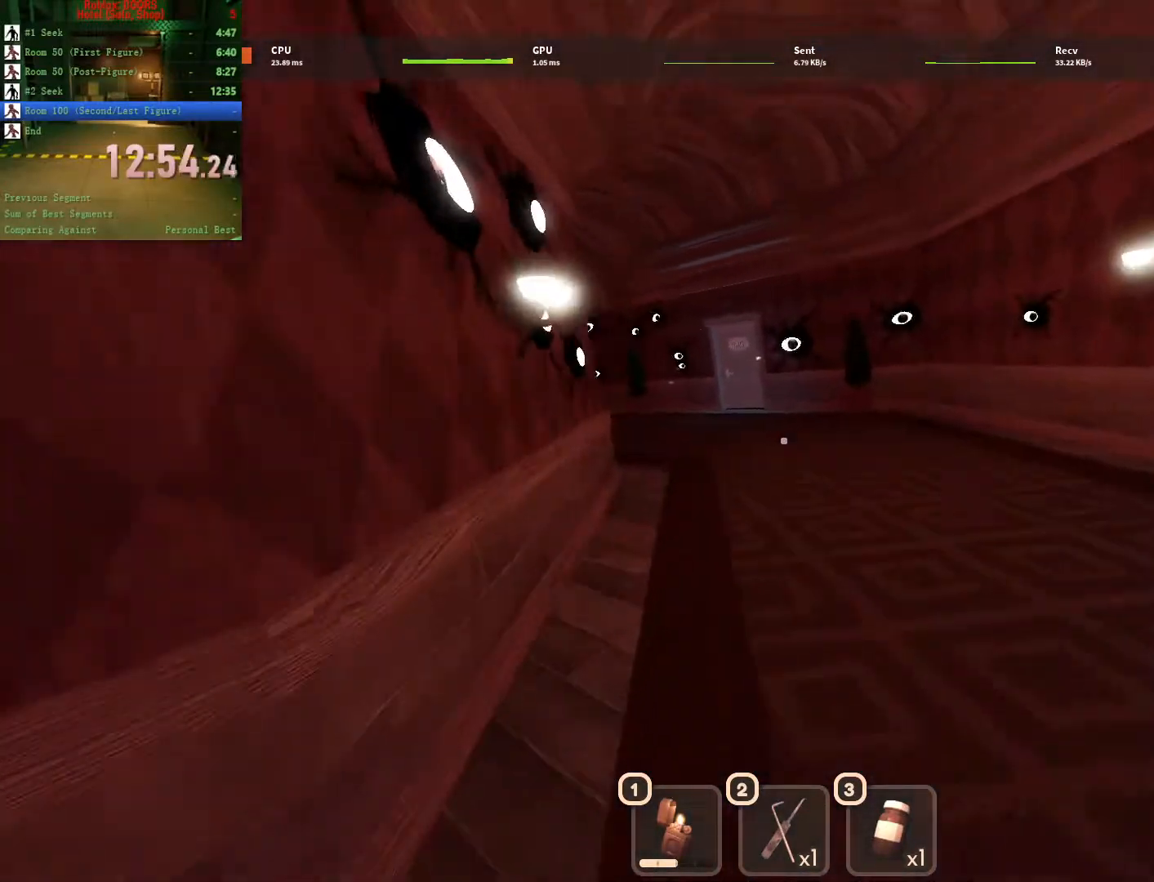
{"keys": ["w"], "mouse": [], "events": []}
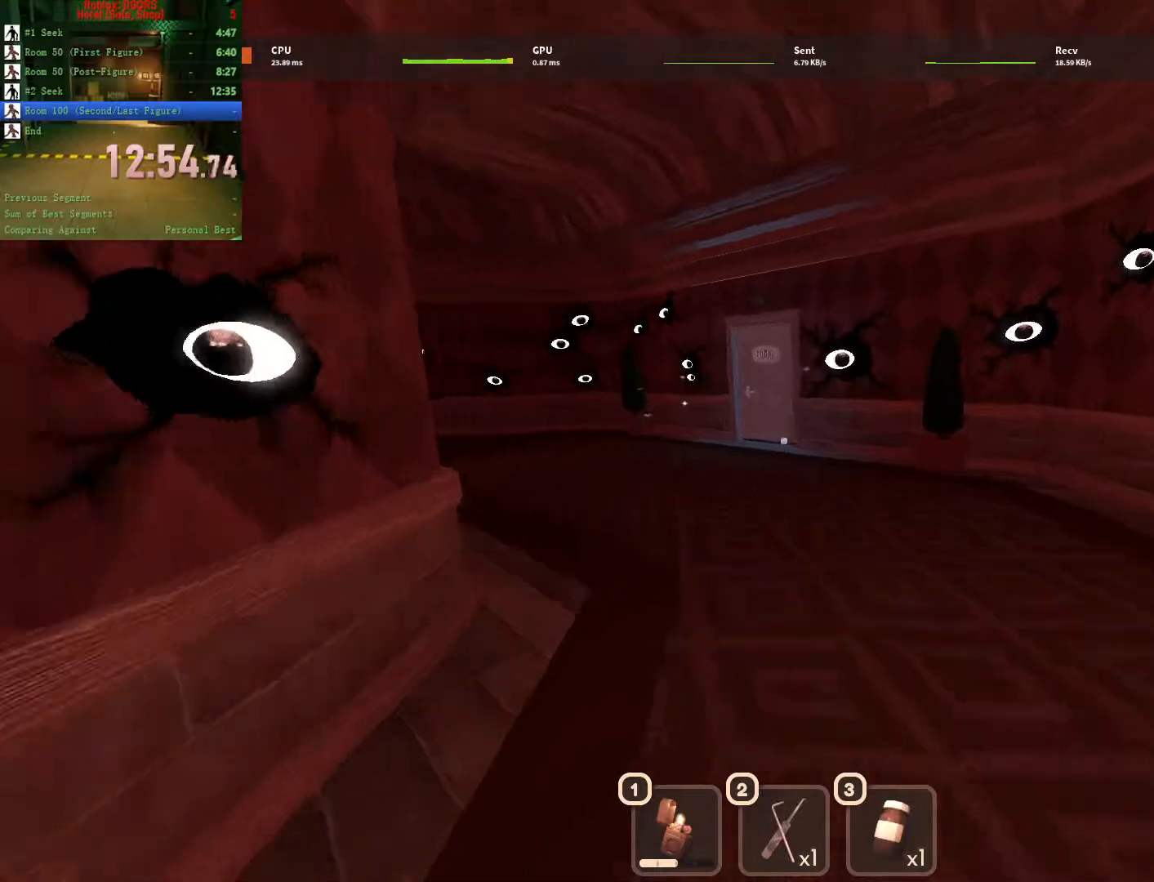
{"keys": ["w"], "mouse": [], "events": []}
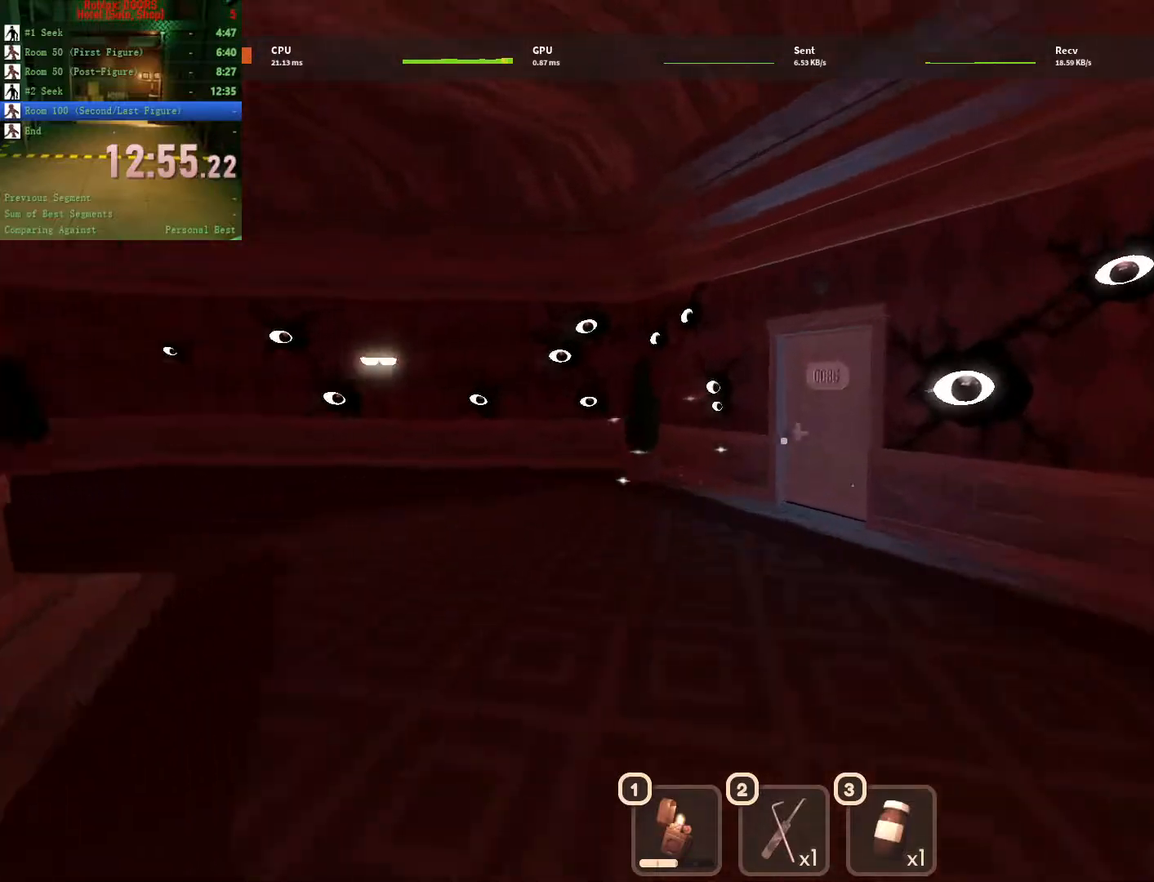
{"keys": ["w"], "mouse": [], "events": []}
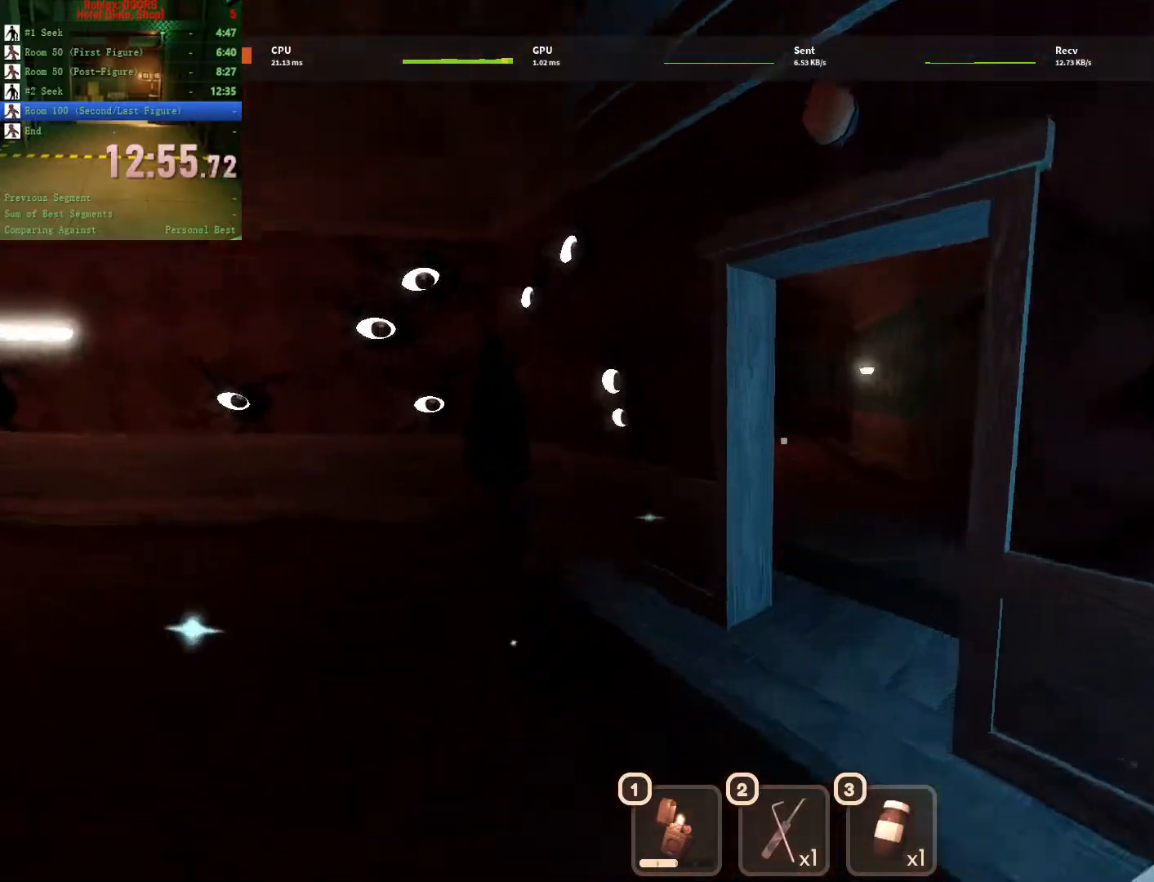
{"keys": ["w"], "mouse": [], "events": []}
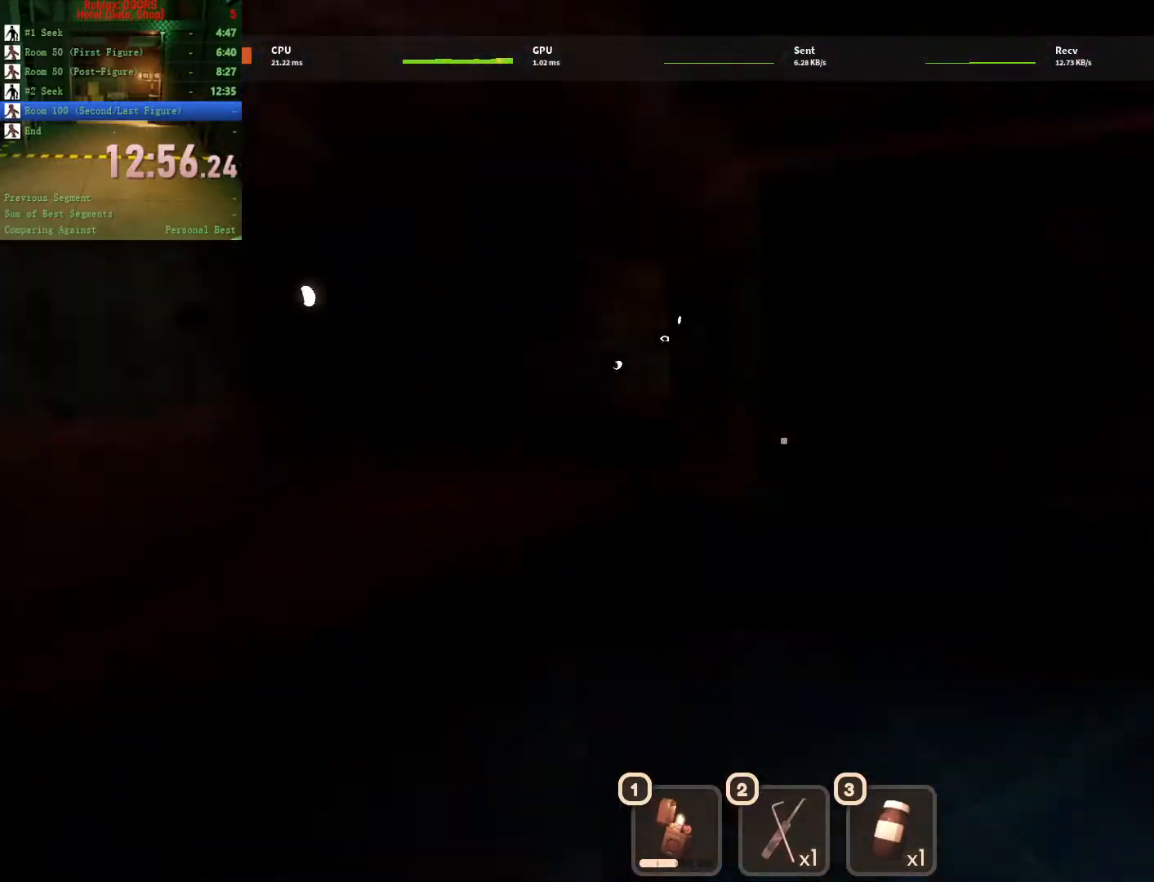
{"keys": ["w"], "mouse": [], "events": []}
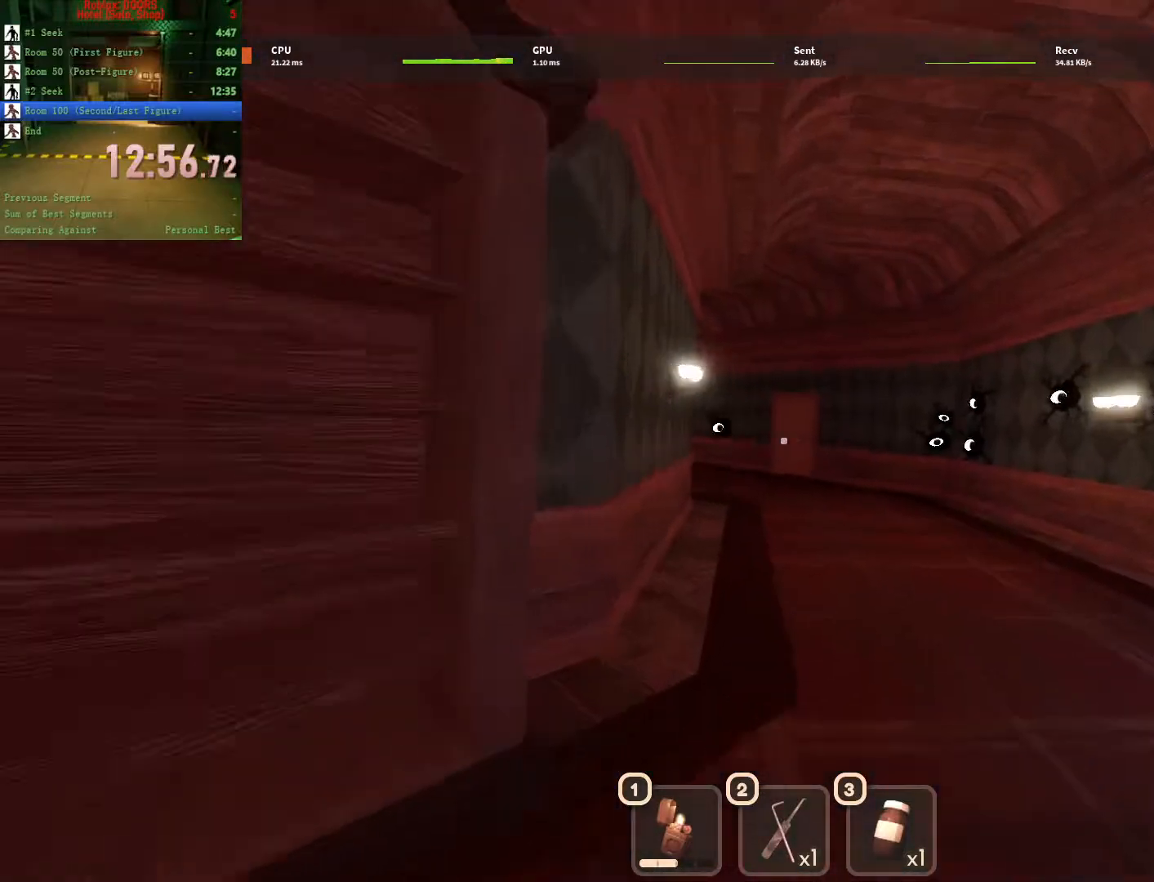
{"keys": ["w"], "mouse": [], "events": []}
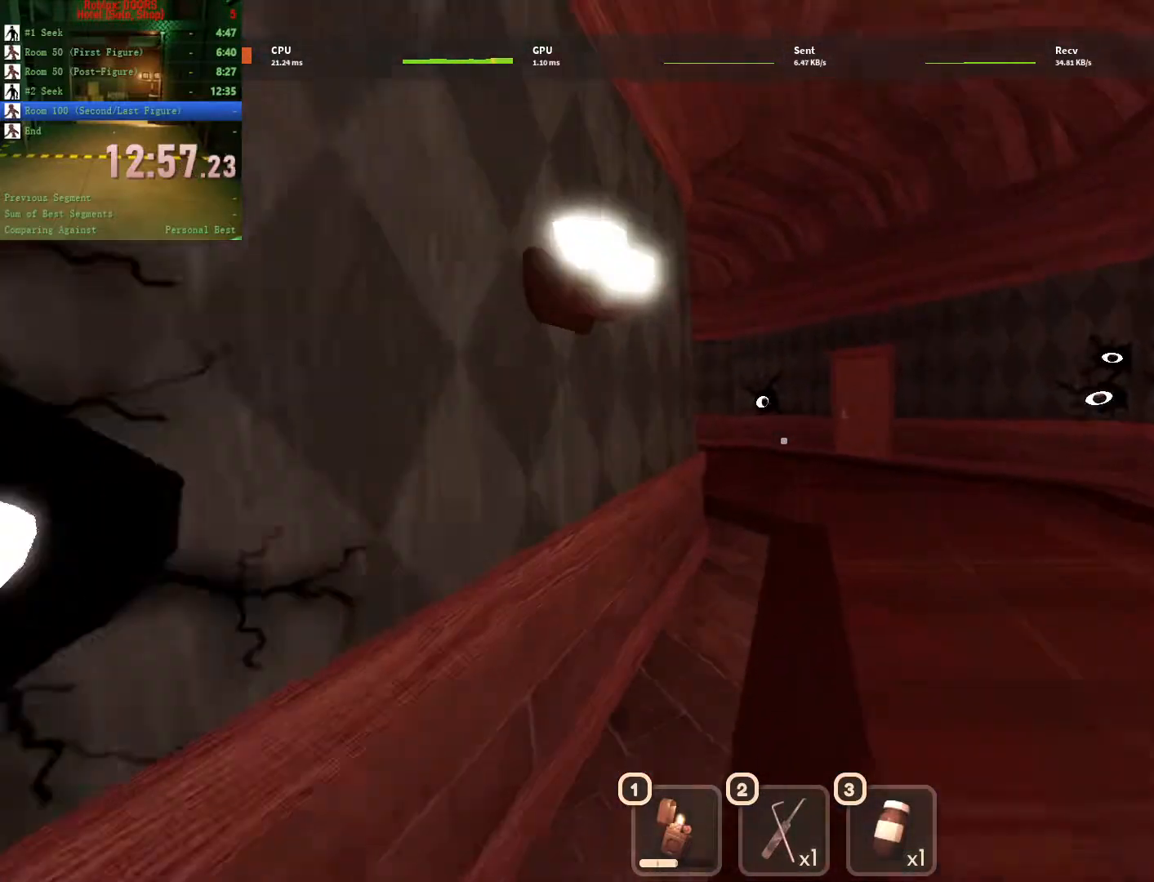
{"keys": ["w"], "mouse": [], "events": []}
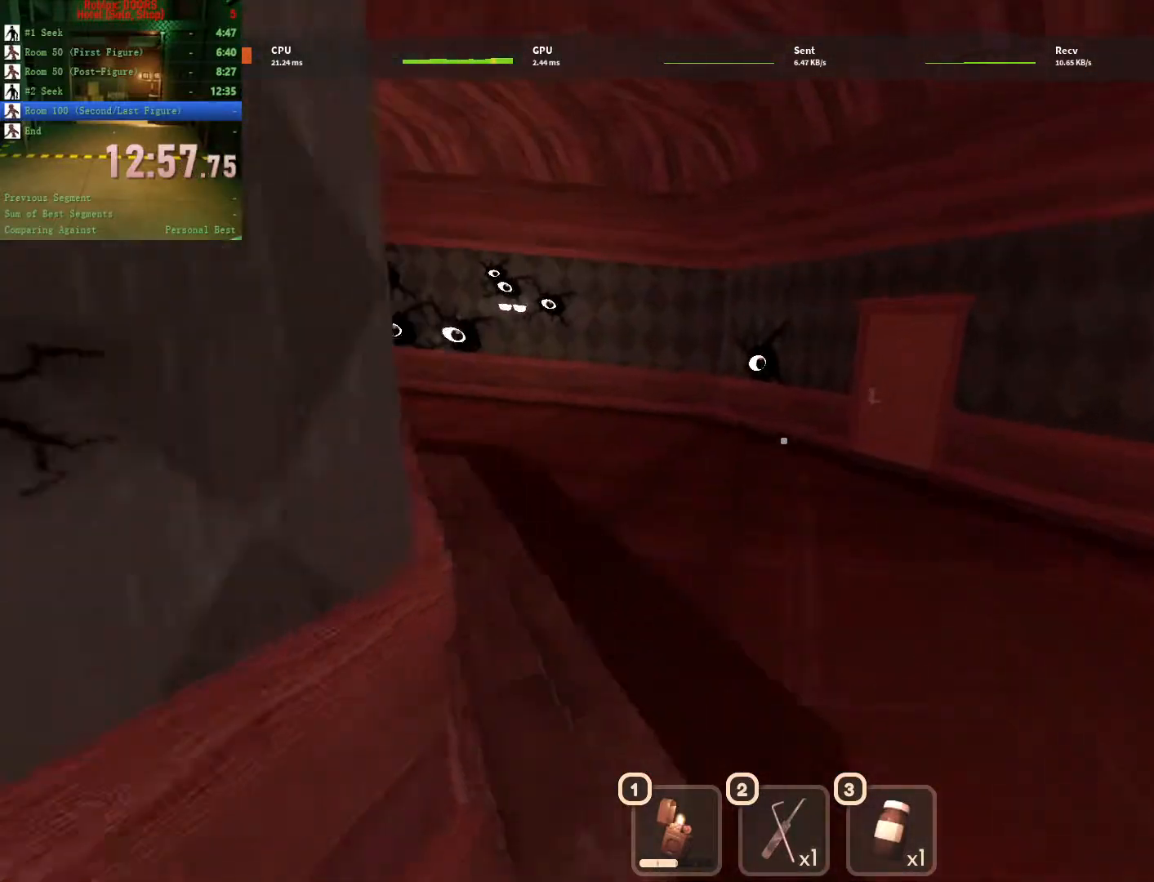
{"keys": ["w"], "mouse": [], "events": []}
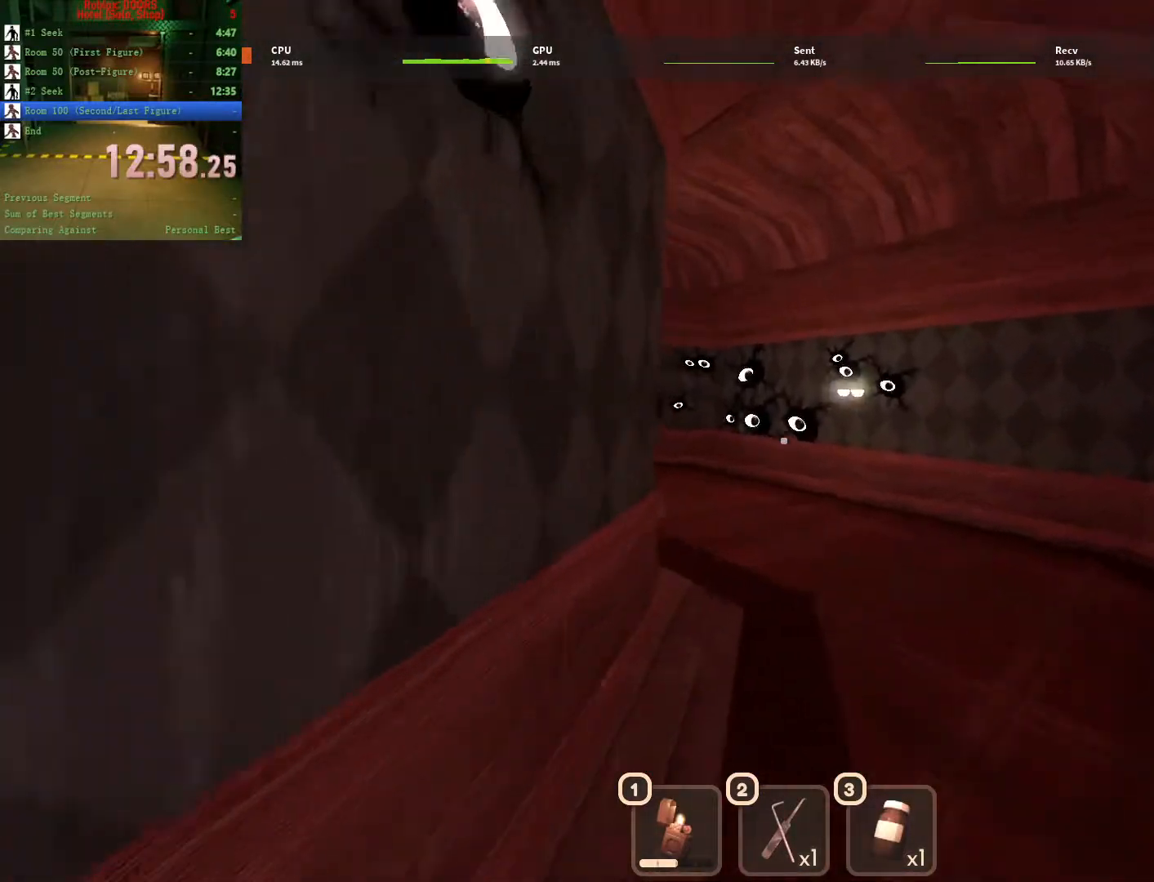
{"keys": ["w"], "mouse": [], "events": []}
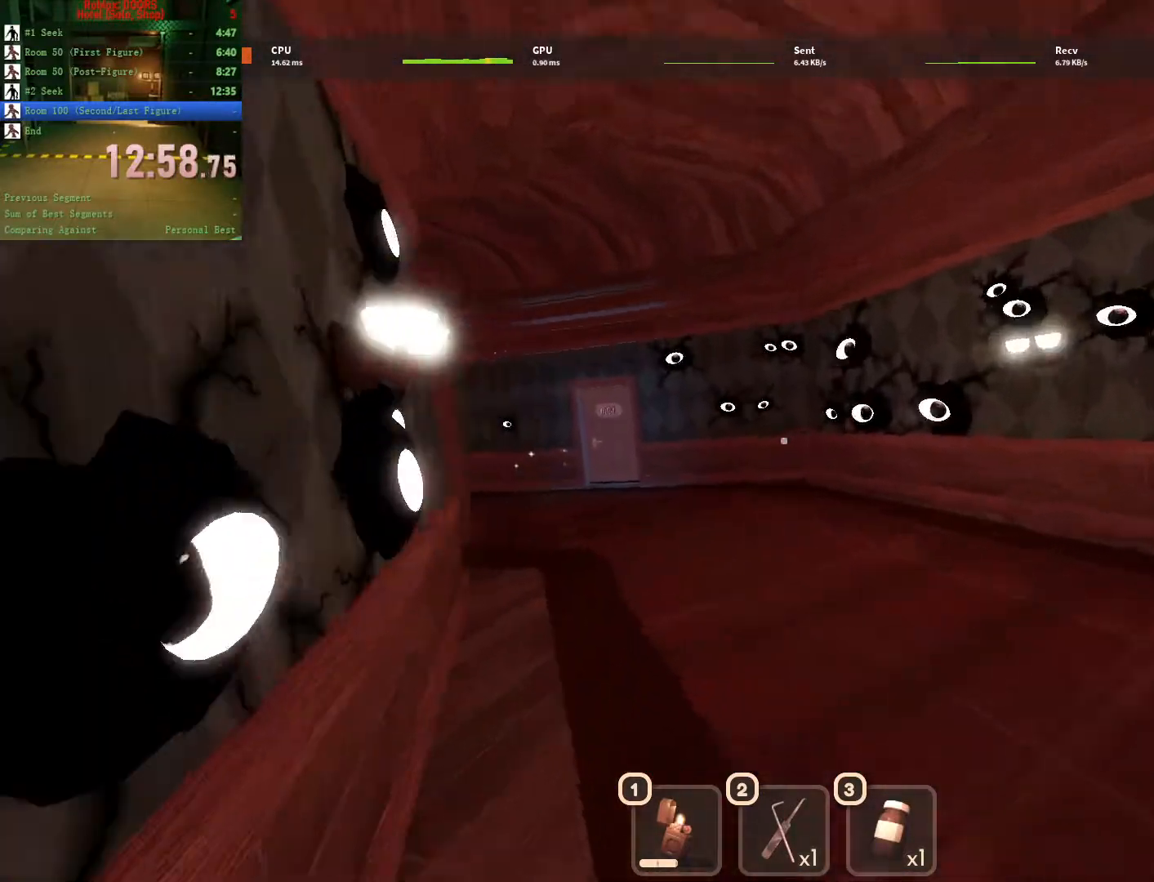
{"keys": ["w"], "mouse": [], "events": []}
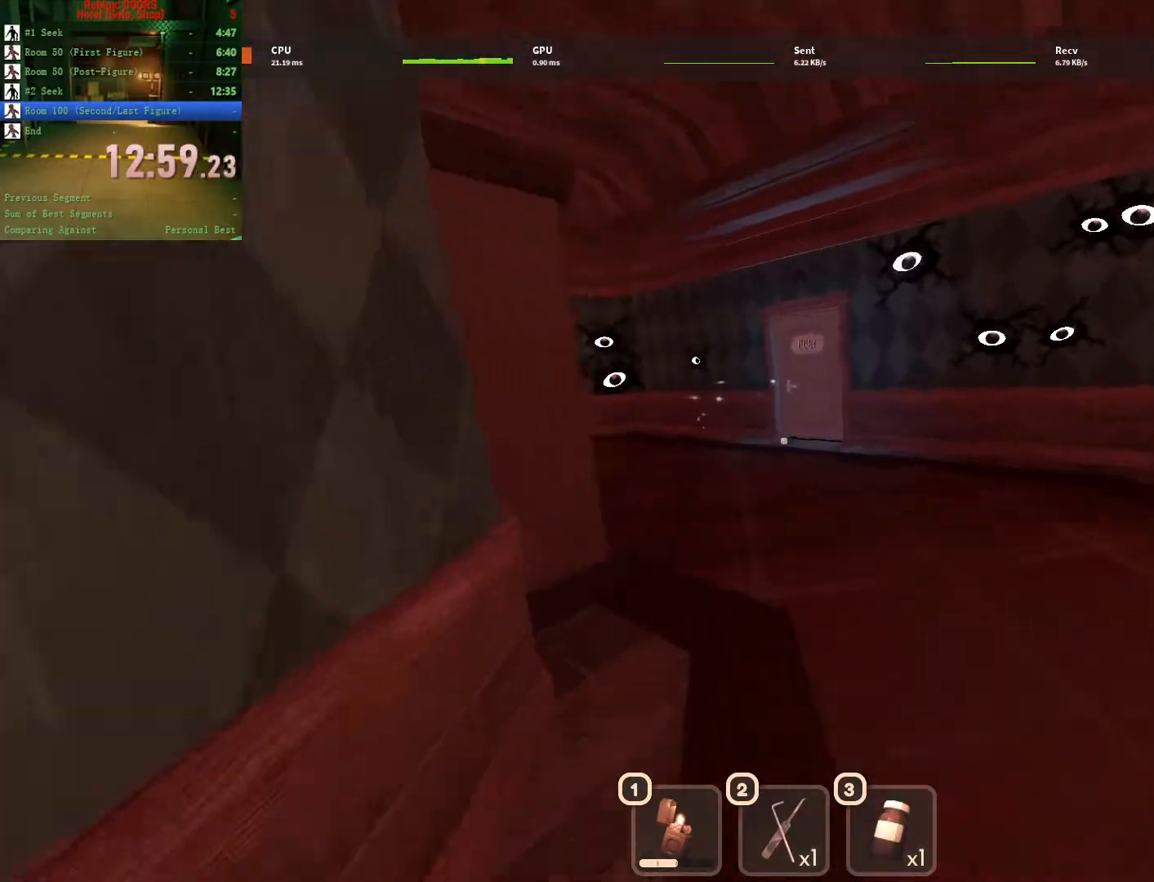
{"keys": ["w"], "mouse": []}
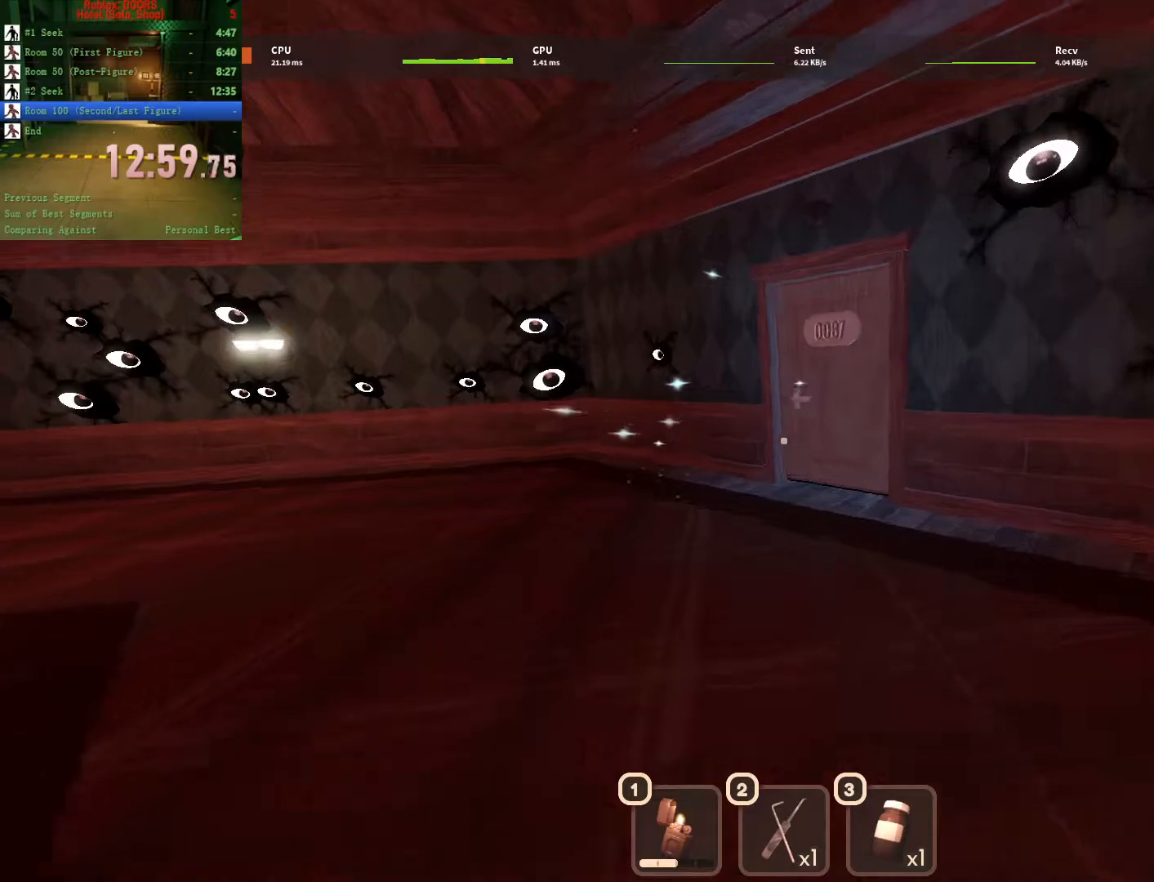
{"keys": ["w"], "mouse": [], "events": []}
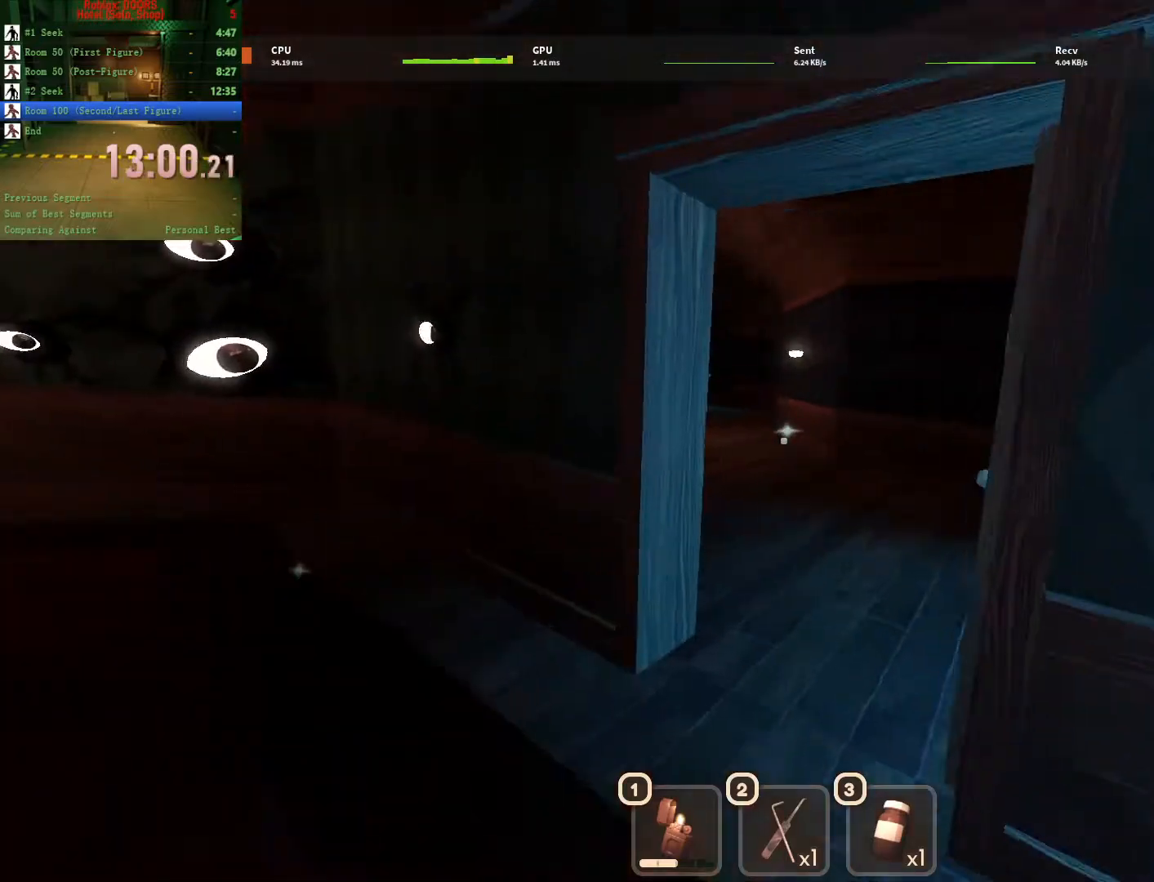
{"keys": ["w"], "mouse": [], "events": []}
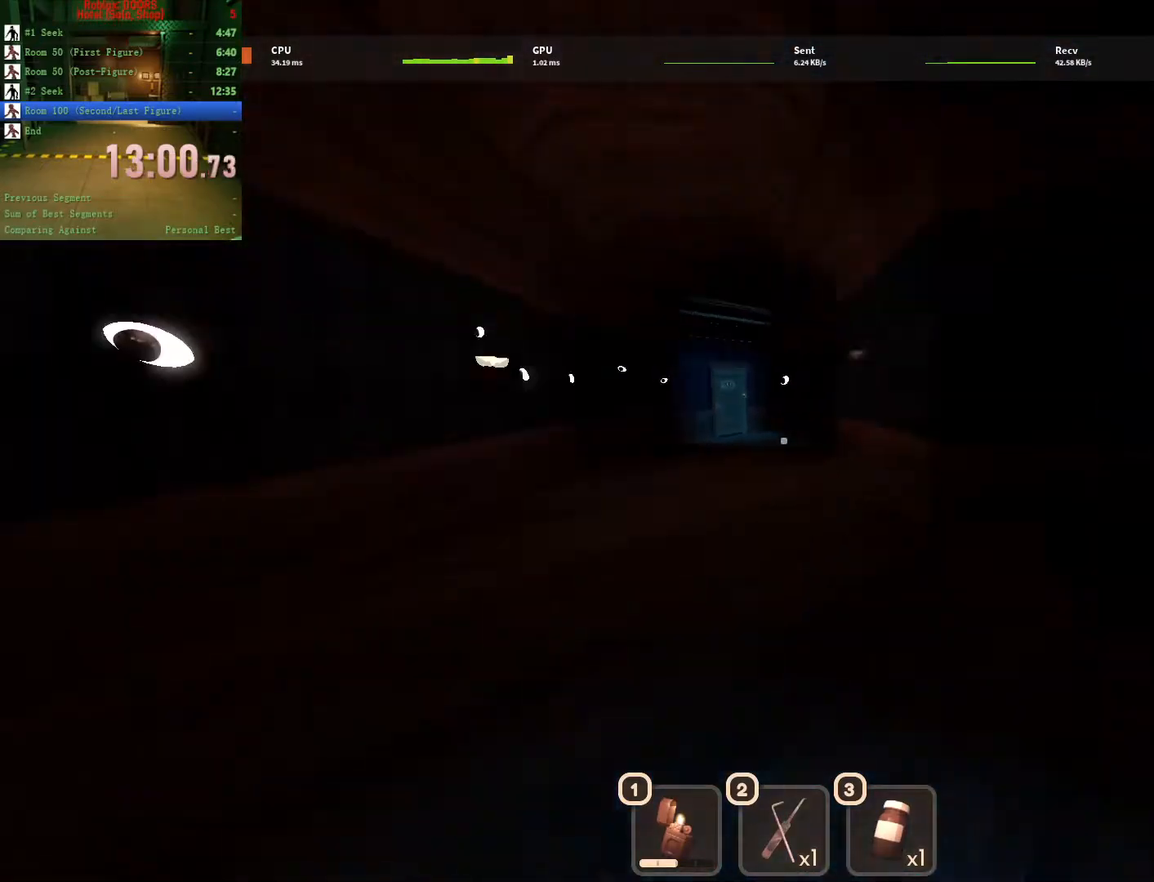
{"keys": ["w"], "mouse": [], "events": []}
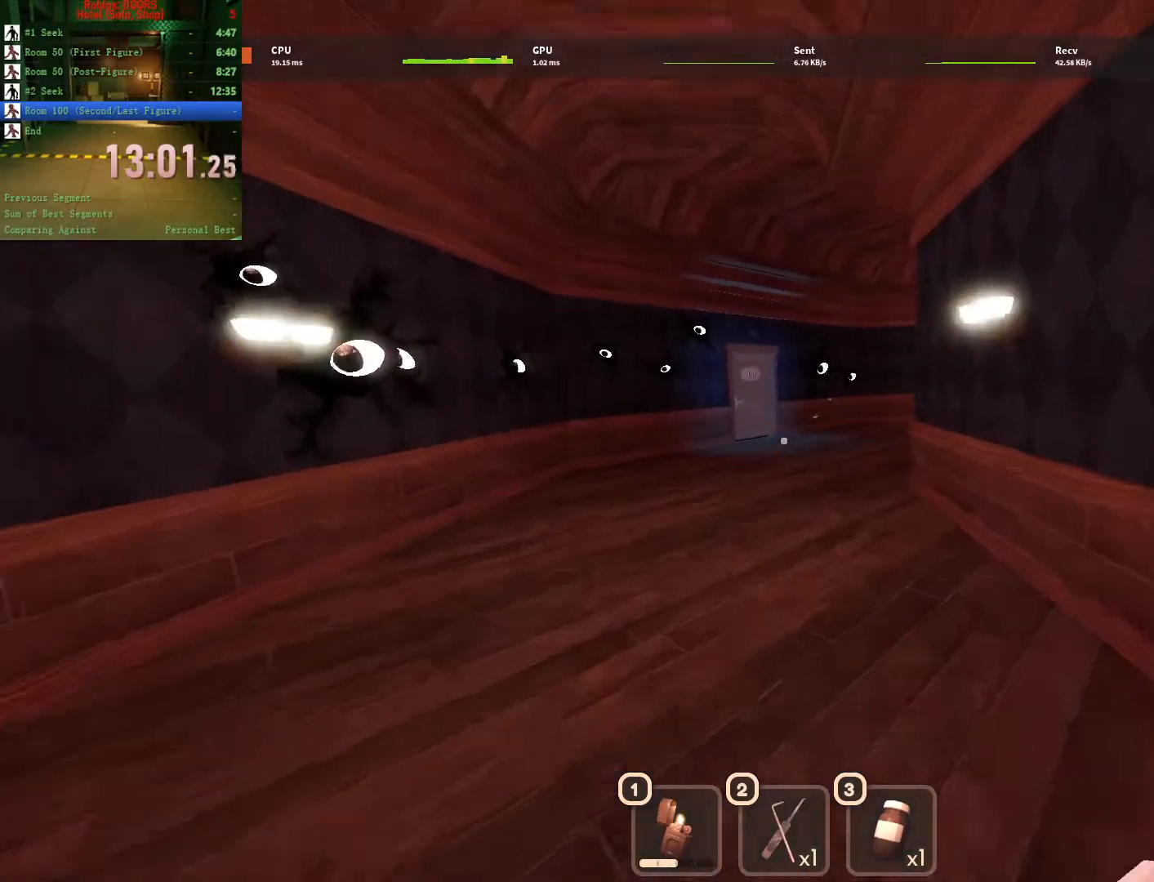
{"keys": ["w"], "mouse": [], "events": []}